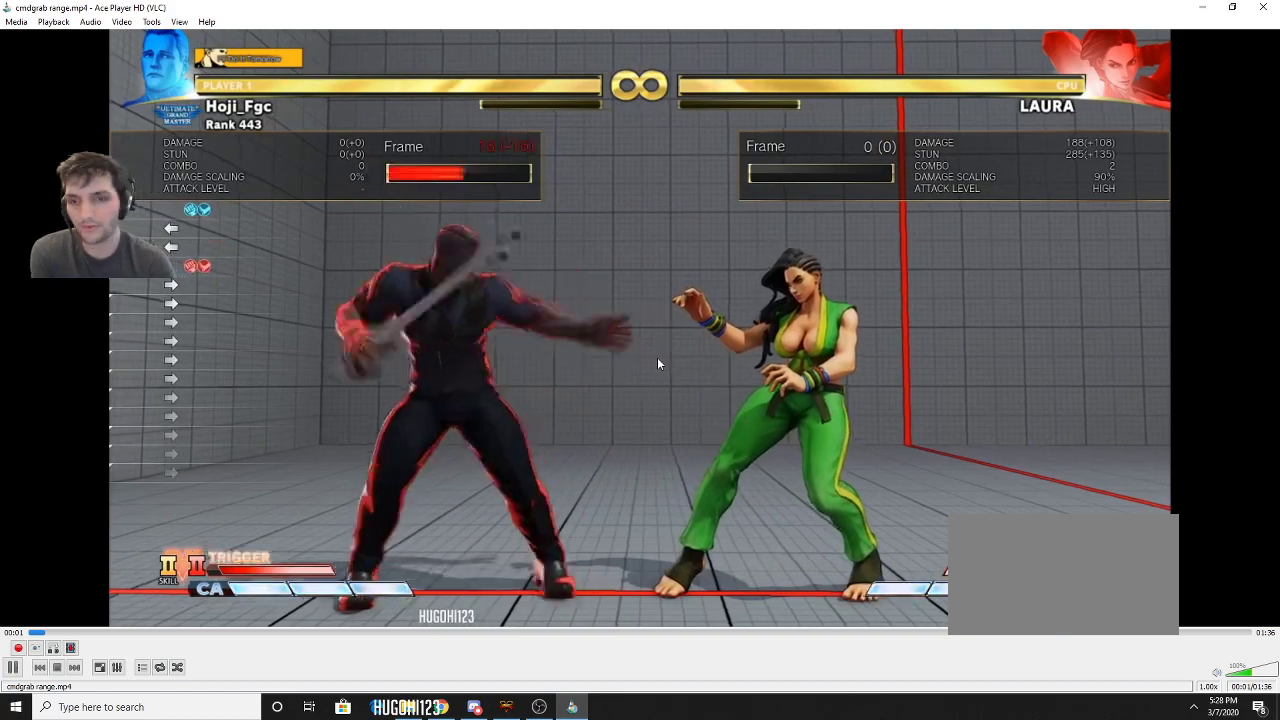
Gameplay with a controller (PlayStation layout); each line is a JSON object with the inputs held at the frame after it (dt_ms = milliseconds from this image to that frame). "events" lists button and stick changes between this image and that frame as [ms after this image, input, new state], when the widget could be followed in between. Not read: L3 R3.
{"dt_ms": 900, "buttons": [], "events": [[300, "CROSS", "down"], [300, "SQUARE", "down"], [367, "CROSS", "up"], [367, "SQUARE", "up"], [533, "DPAD_RIGHT", "down"], [767, "DPAD_RIGHT", "up"], [800, "CROSS", "down"], [800, "SQUARE", "down"], [900, "CROSS", "up"], [900, "SQUARE", "up"]]}
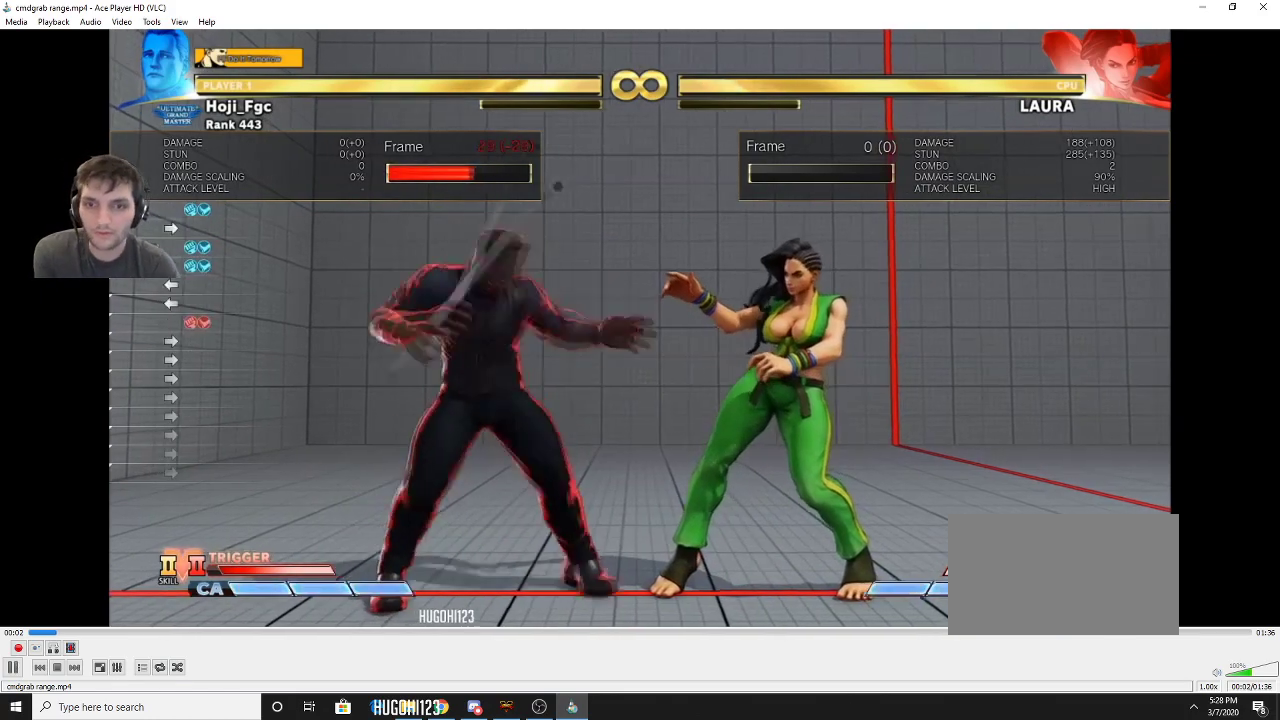
{"dt_ms": 300, "buttons": ["DPAD_RIGHT"], "events": [[267, "DPAD_RIGHT", "down"]]}
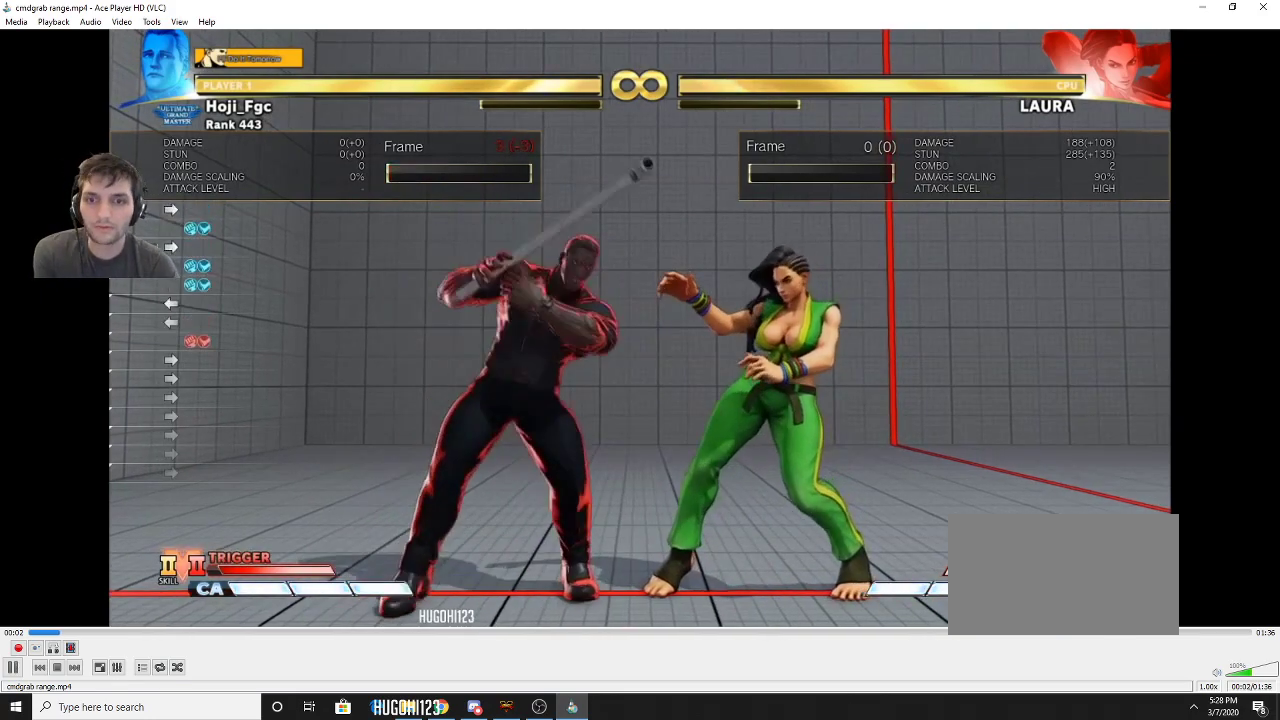
{"dt_ms": 700, "buttons": [], "events": [[100, "CROSS", "down"], [100, "DPAD_RIGHT", "up"], [100, "SQUARE", "down"], [200, "CROSS", "up"], [200, "SQUARE", "up"], [600, "CROSS", "down"], [600, "SQUARE", "down"], [700, "CROSS", "up"], [700, "SQUARE", "up"]]}
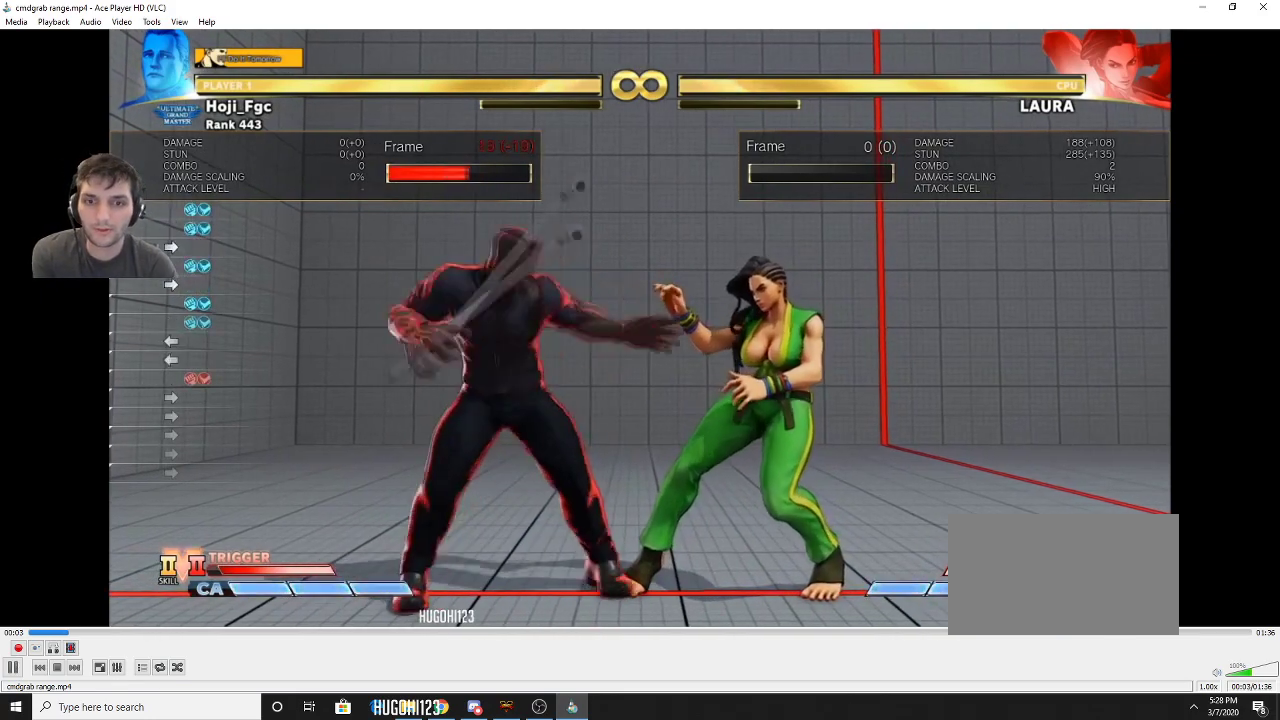
{"dt_ms": 300, "buttons": ["CROSS", "SQUARE"], "events": [[300, "CROSS", "down"], [300, "SQUARE", "down"]]}
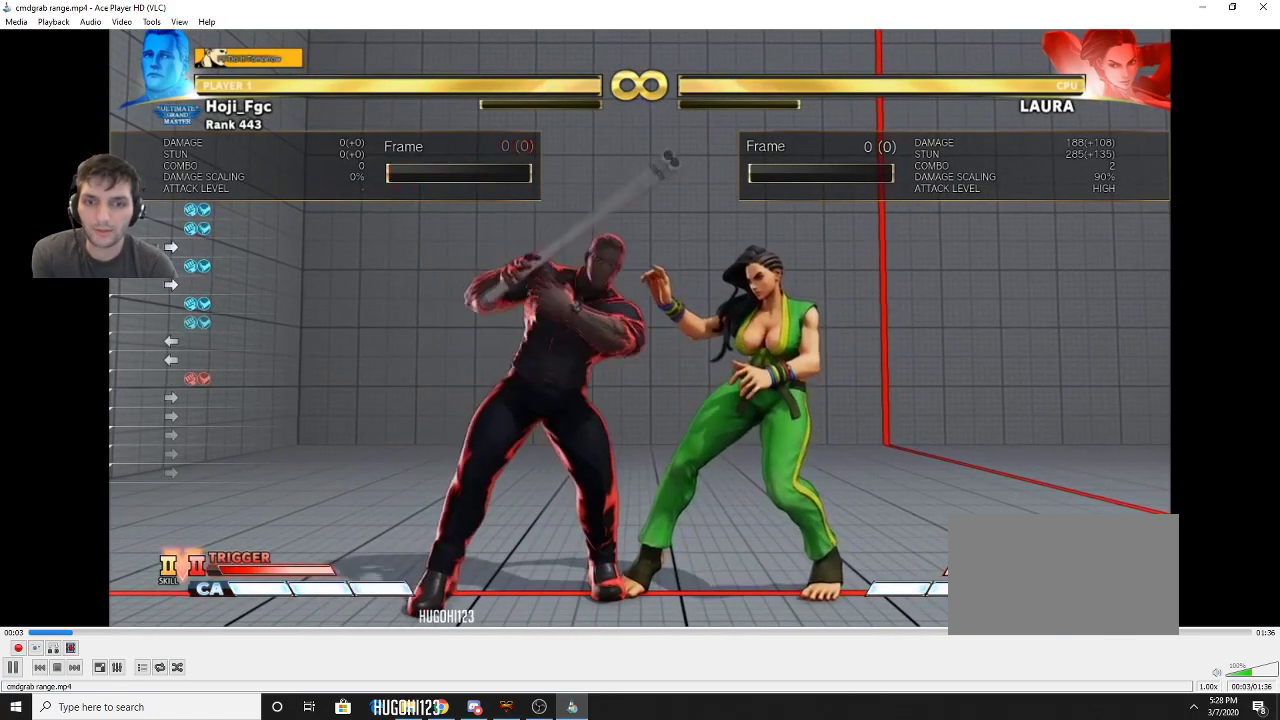
{"dt_ms": 400, "buttons": ["R2", "DPAD_LEFT"], "events": [[100, "CROSS", "up"], [100, "SQUARE", "up"], [167, "DPAD_RIGHT", "down"], [233, "DPAD_DOWN", "down"], [300, "DPAD_LEFT", "down"], [300, "DPAD_RIGHT", "up"], [367, "DPAD_DOWN", "up"], [400, "R2", "down"]]}
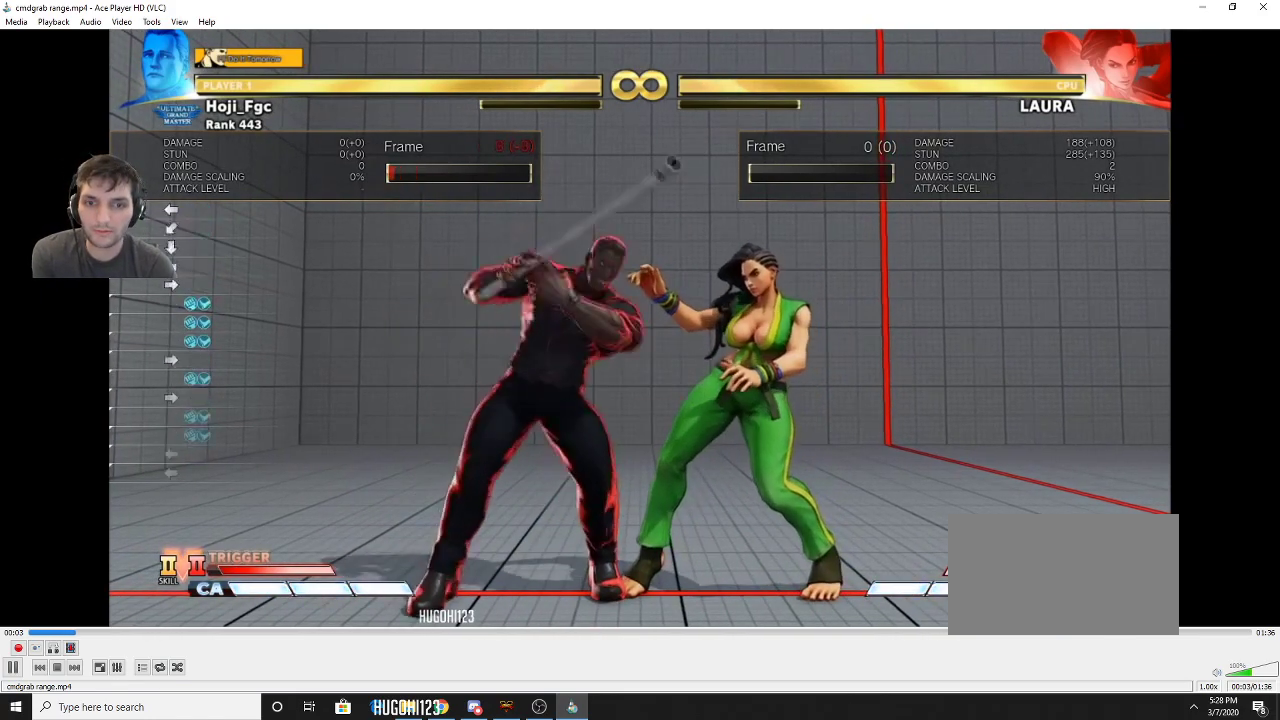
{"dt_ms": 600, "buttons": [], "events": [[33, "DPAD_LEFT", "up"], [33, "R2", "up"]]}
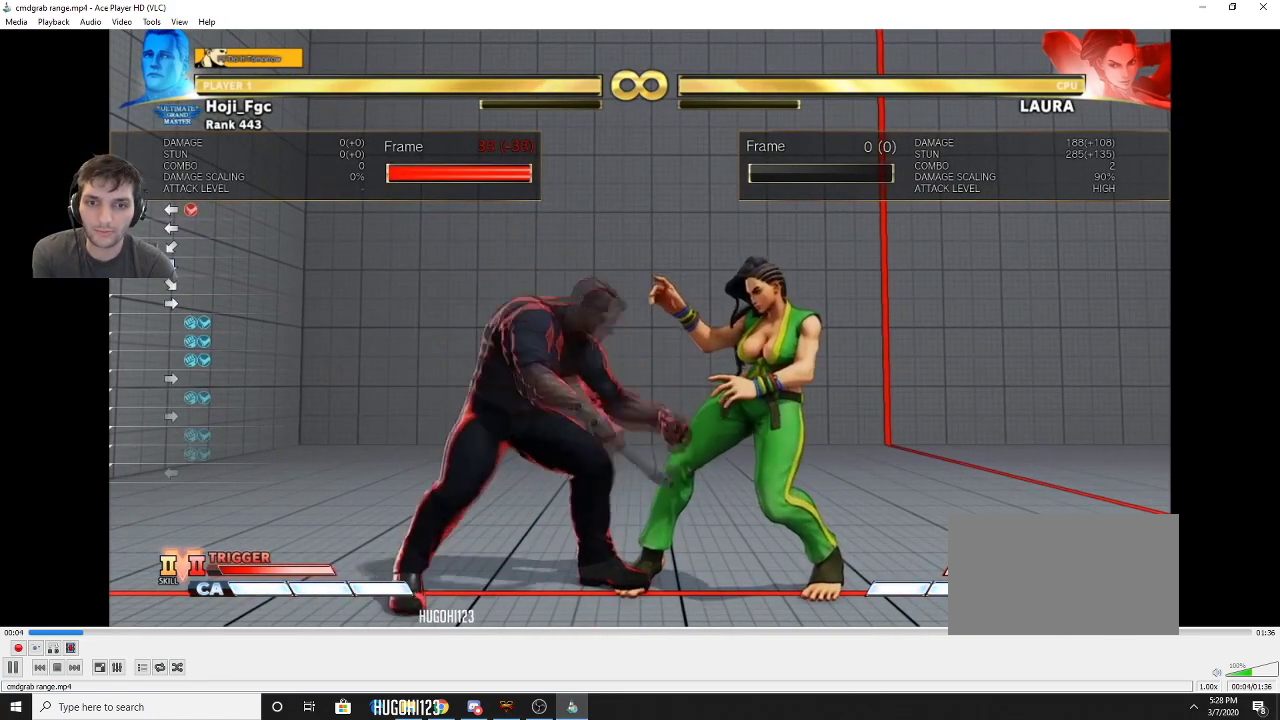
{"dt_ms": 700, "buttons": [], "events": [[600, "DPAD_RIGHT", "down"], [667, "DPAD_RIGHT", "up"]]}
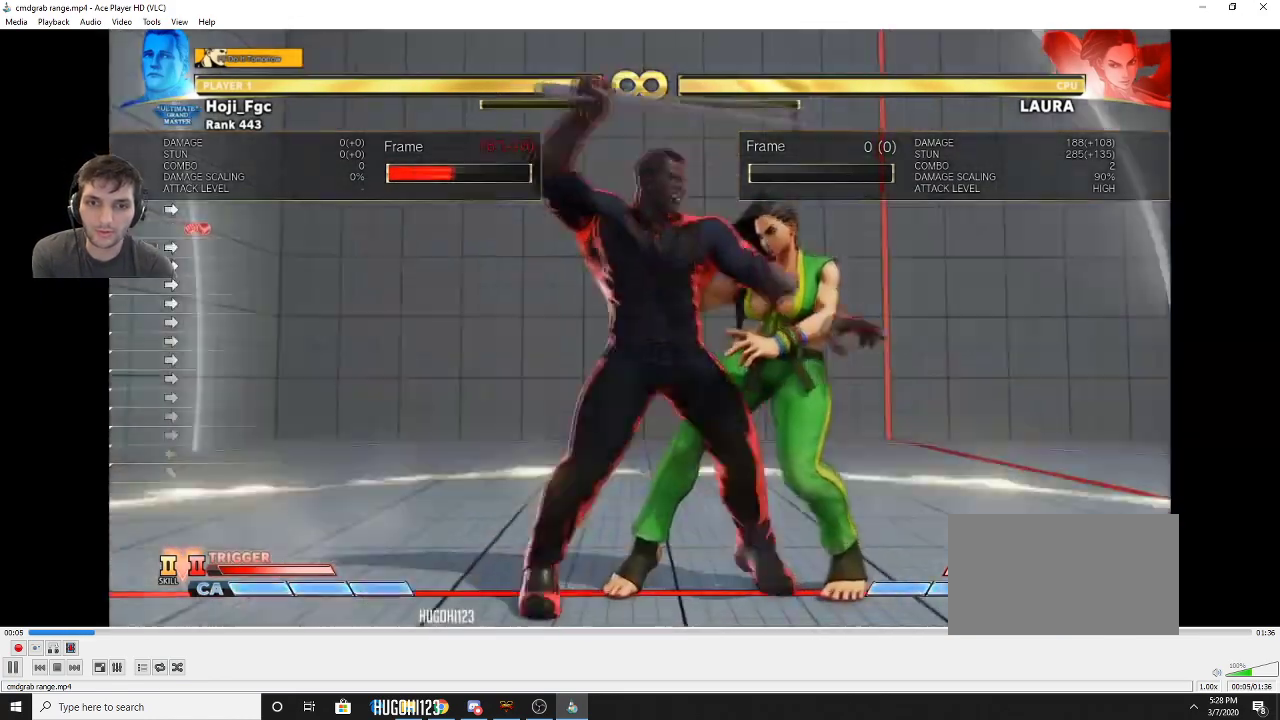
{"dt_ms": 300, "buttons": ["DPAD_DOWN", "DPAD_RIGHT"], "events": [[33, "DPAD_RIGHT", "down"], [300, "DPAD_DOWN", "down"]]}
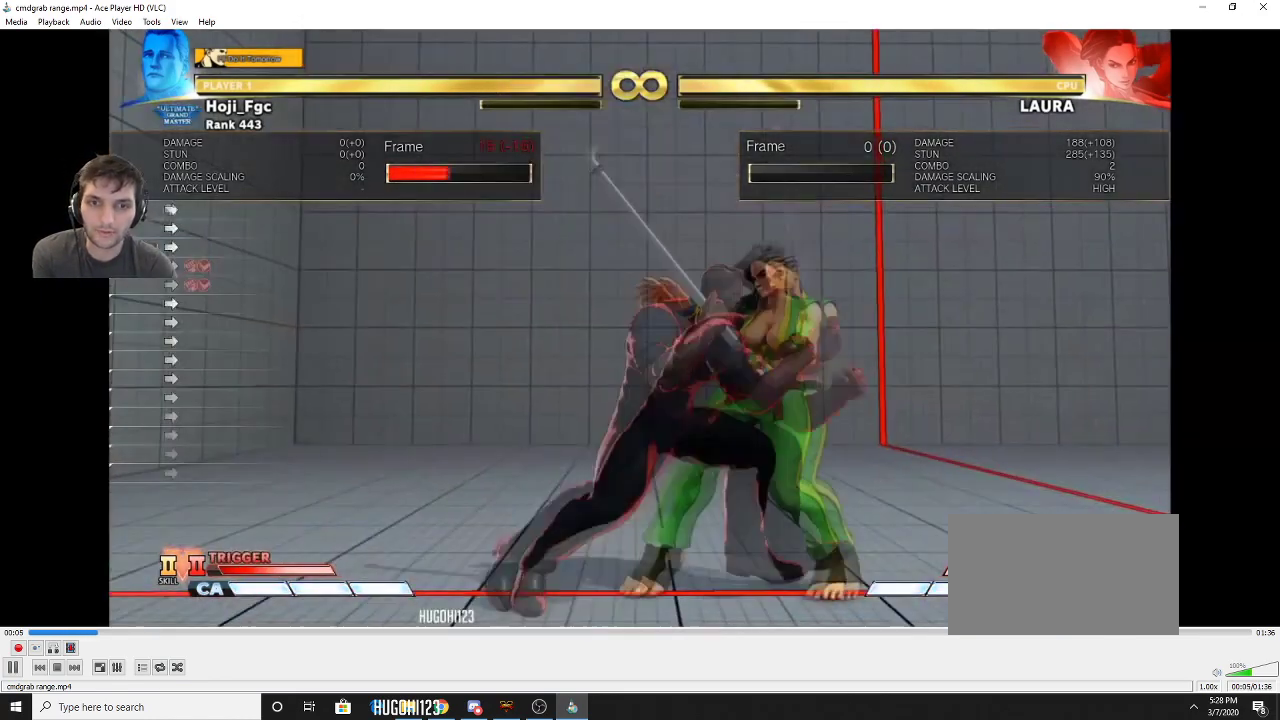
{"dt_ms": 300, "buttons": [], "events": [[33, "DPAD_RIGHT", "up"], [100, "DPAD_LEFT", "down"], [133, "DPAD_DOWN", "up"], [167, "R2", "down"], [200, "DPAD_LEFT", "up"], [233, "R2", "up"]]}
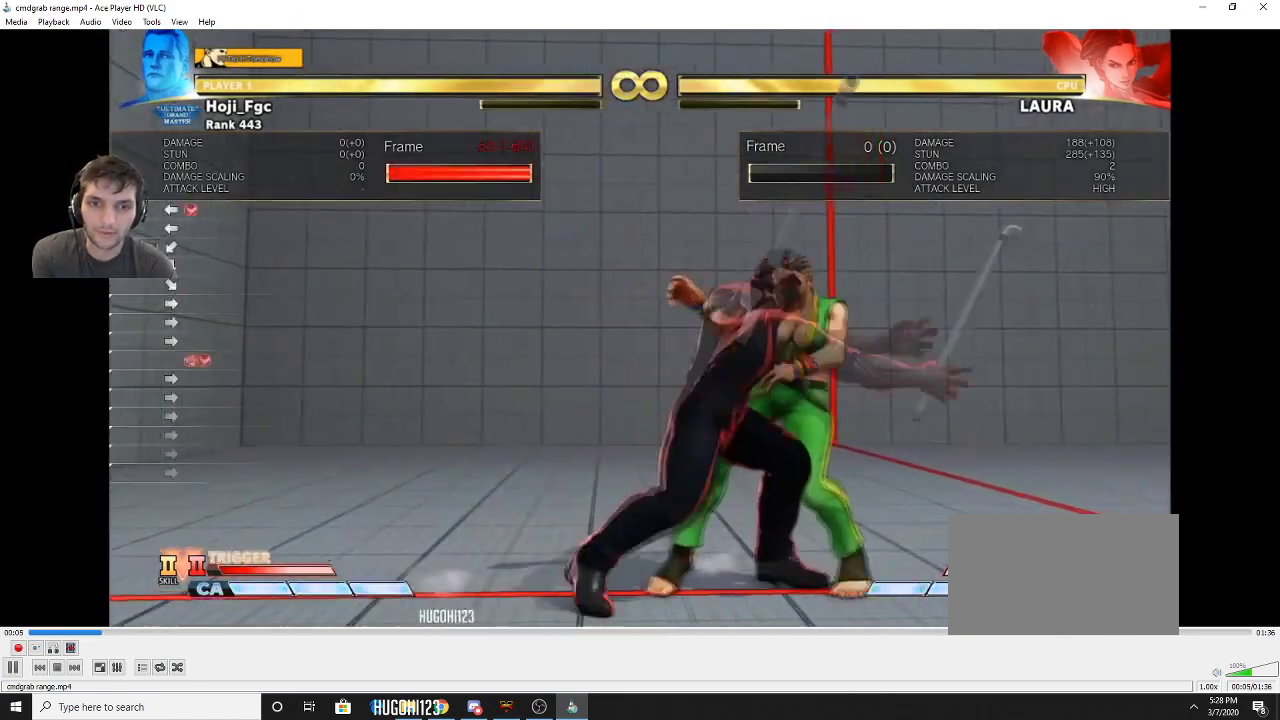
{"dt_ms": 400, "buttons": [], "events": []}
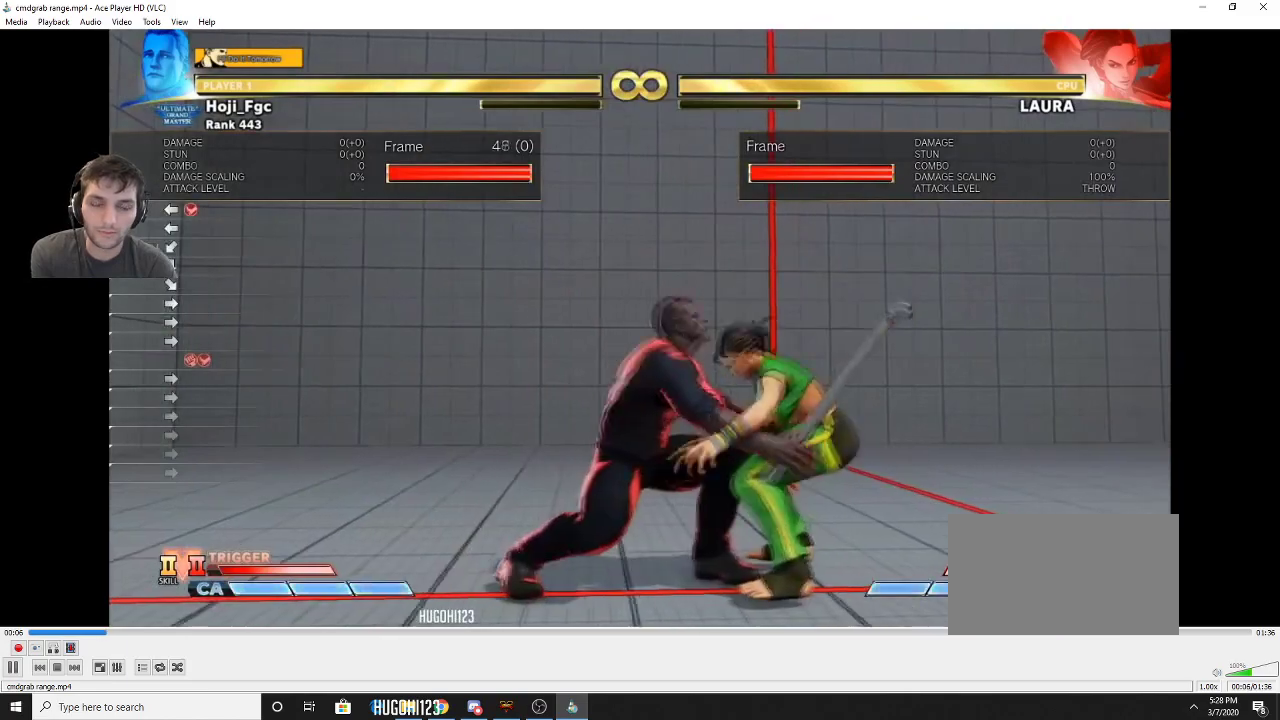
{"dt_ms": 300, "buttons": [], "events": []}
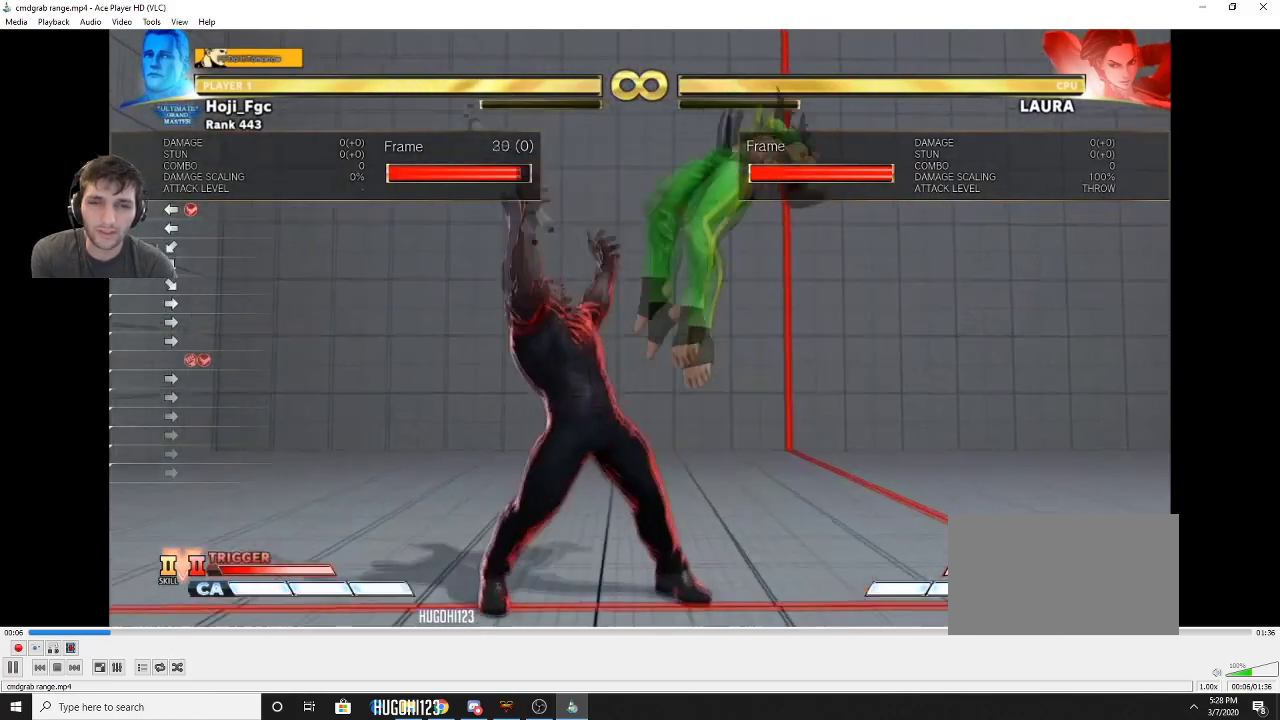
{"dt_ms": 700, "buttons": [], "events": [[333, "L2", "down"], [433, "DPAD_DOWN", "down"], [433, "L2", "up"], [500, "DPAD_LEFT", "down"], [567, "DPAD_DOWN", "up"], [600, "SQUARE", "down"], [633, "DPAD_LEFT", "up"], [700, "SQUARE", "up"]]}
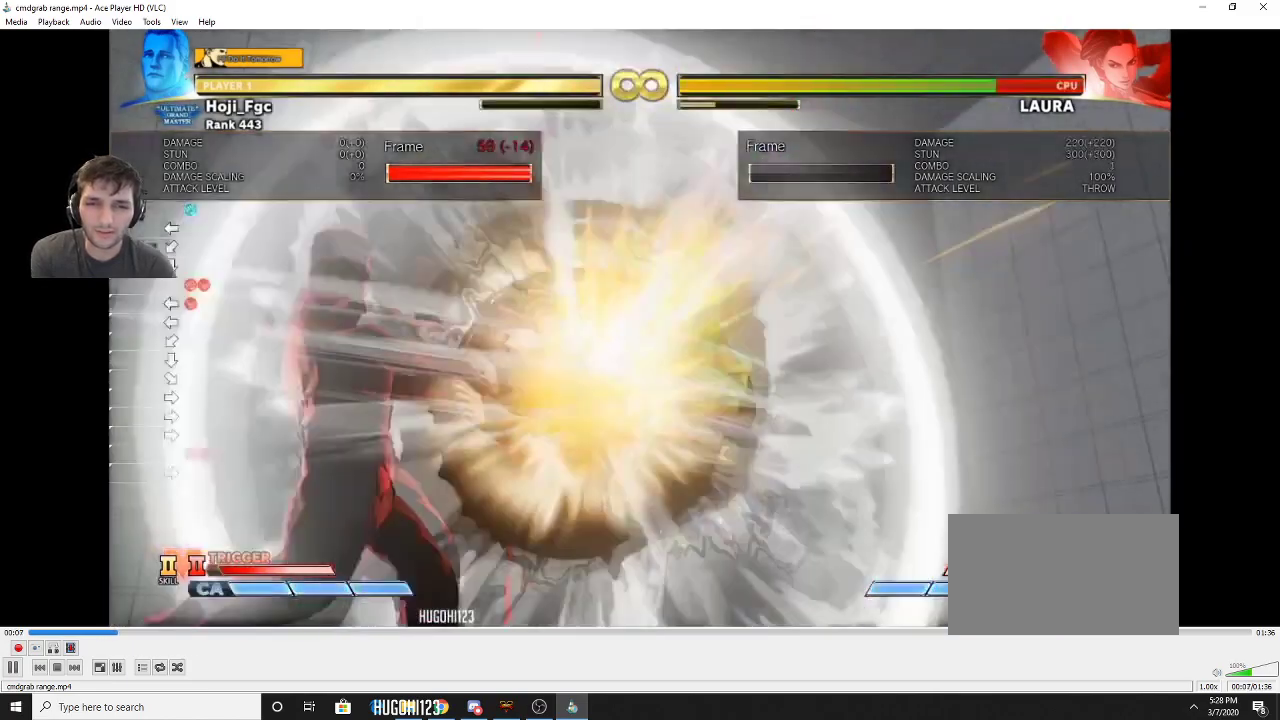
{"dt_ms": 500, "buttons": ["DPAD_DOWN", "DPAD_LEFT"], "events": [[100, "DPAD_DOWN", "down"], [100, "DPAD_LEFT", "down"], [267, "L2", "down"], [333, "L2", "up"], [400, "L2", "down"], [500, "L2", "up"]]}
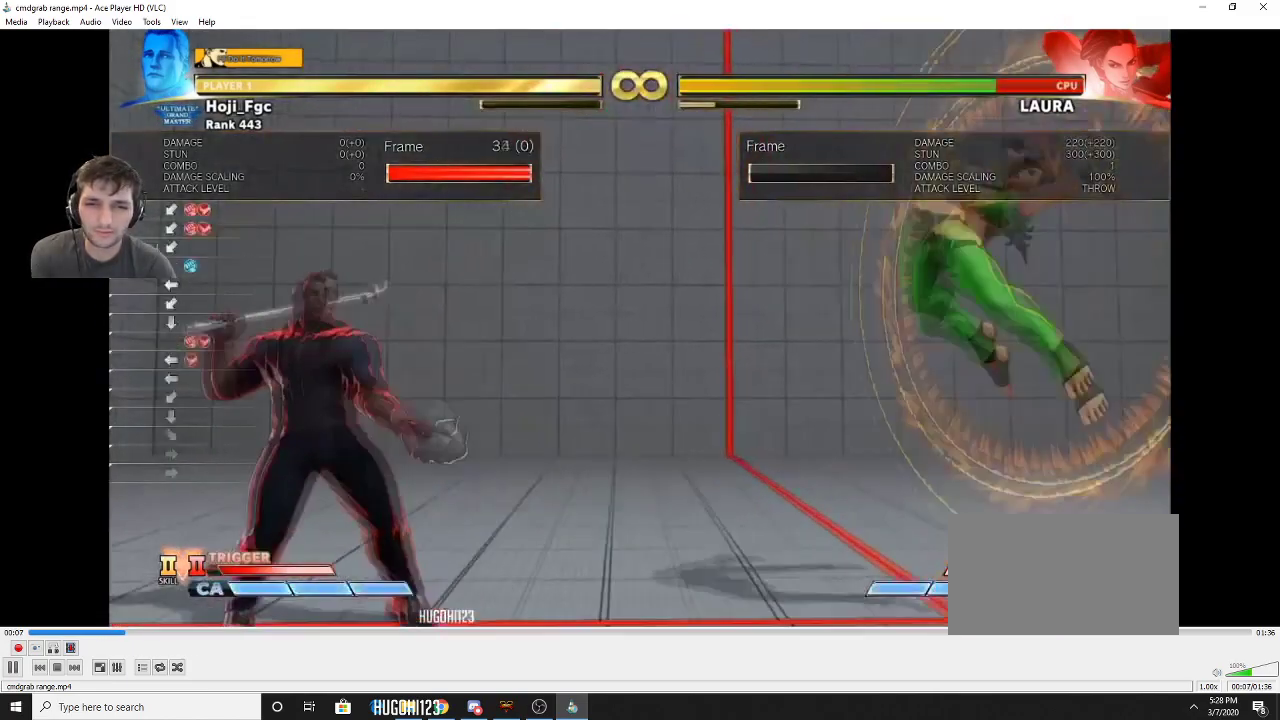
{"dt_ms": 300, "buttons": ["DPAD_DOWN", "DPAD_LEFT"], "events": [[67, "L2", "down"], [300, "L2", "up"]]}
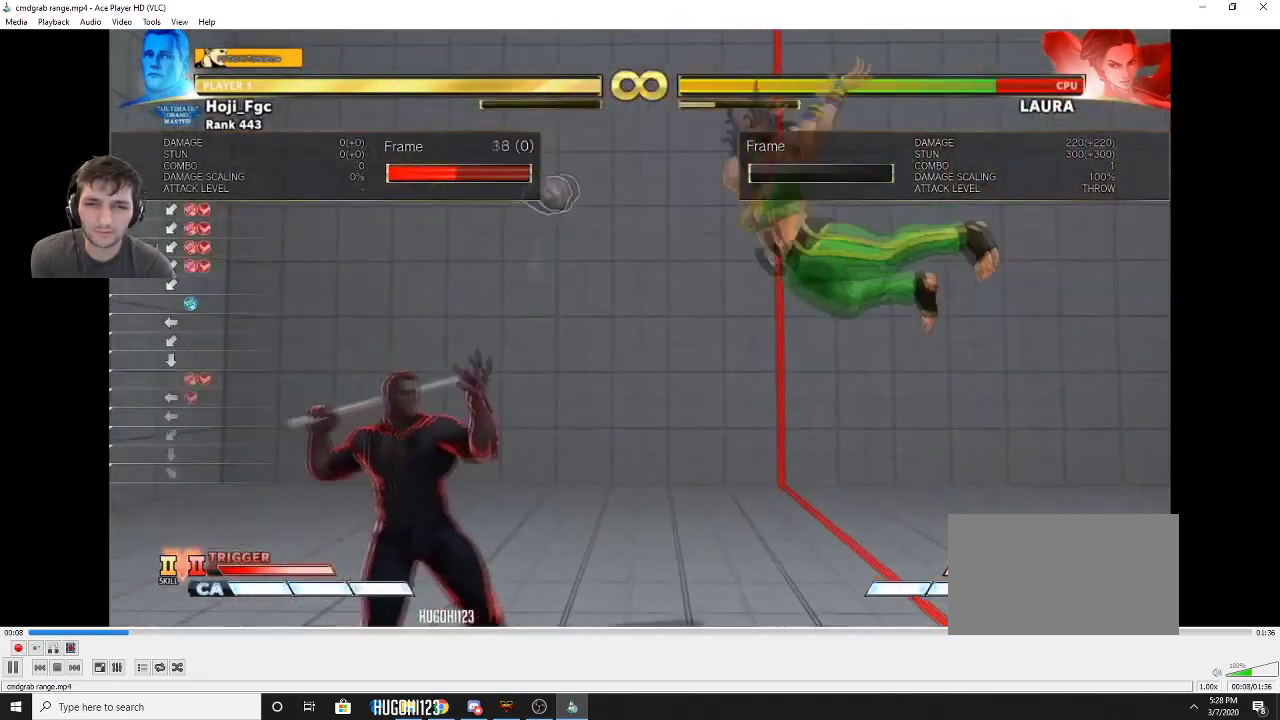
{"dt_ms": 300, "buttons": [], "events": [[200, "DPAD_LEFT", "up"], [233, "DPAD_DOWN", "up"]]}